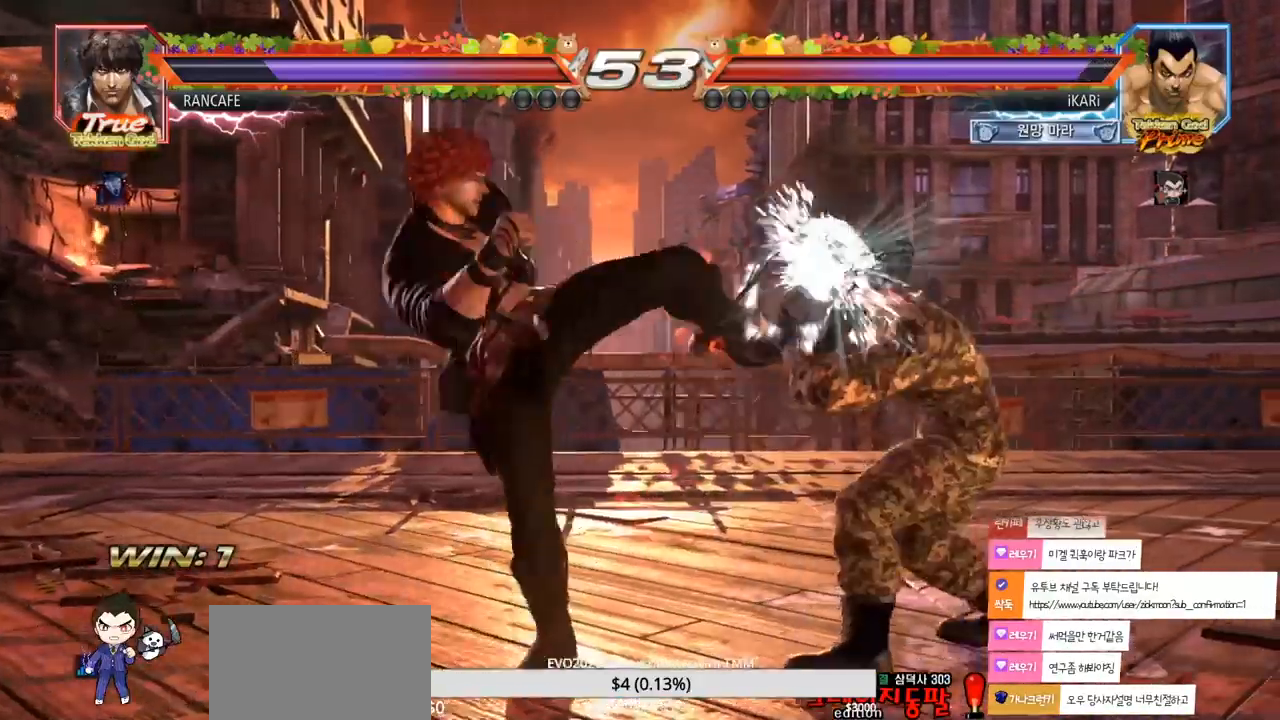
Gameplay with a controller (arcade stick); each line is a JSON object with the inputs held at the frame after it. "events" lists button and stick changes between this image and that frame as [ms after this image, input, new state], when the widget could be followed in between. Not read: L3 R3.
{"buttons": [], "left_stick": "right", "events": [[183, "left_stick", "center"], [233, "left_stick", "right"], [383, "left_stick", "center"], [483, "left_stick", "right"]]}
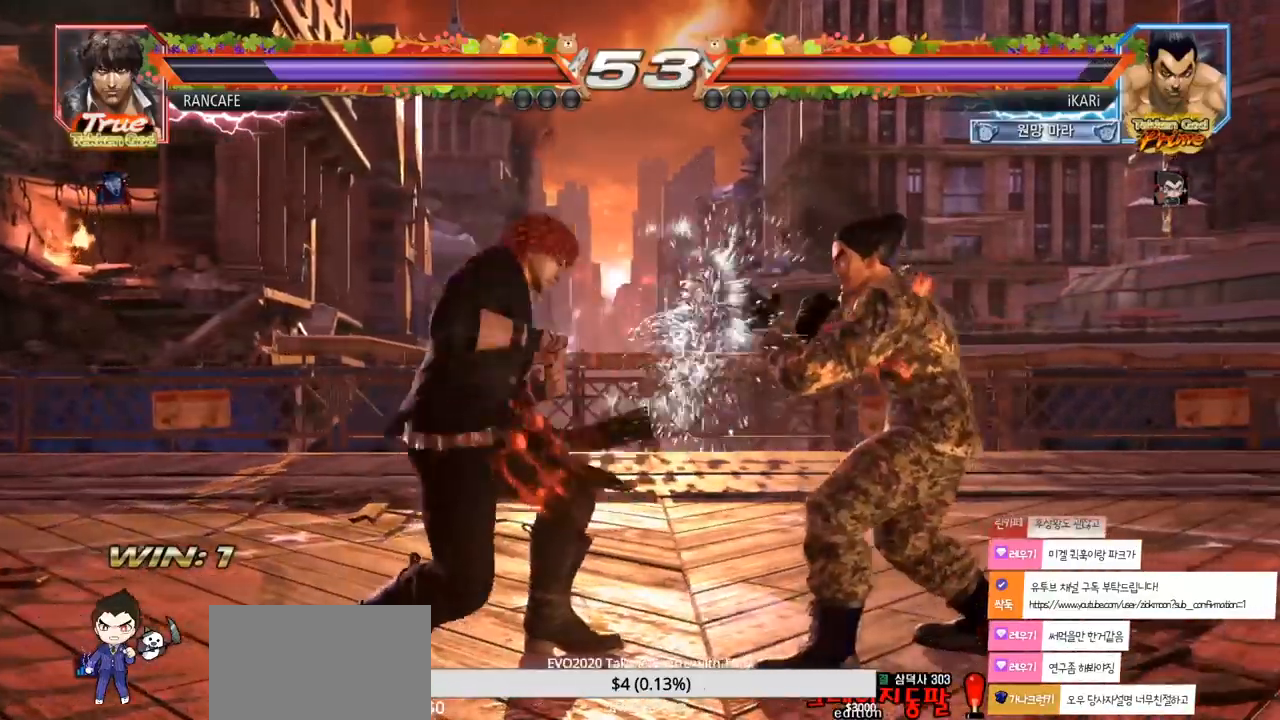
{"buttons": [], "left_stick": "center", "events": [[17, "left_stick", "down-right"], [33, "TRIANGLE", "down"], [100, "TRIANGLE", "up"], [150, "TRIANGLE", "down"], [267, "left_stick", "center"], [317, "TRIANGLE", "up"]]}
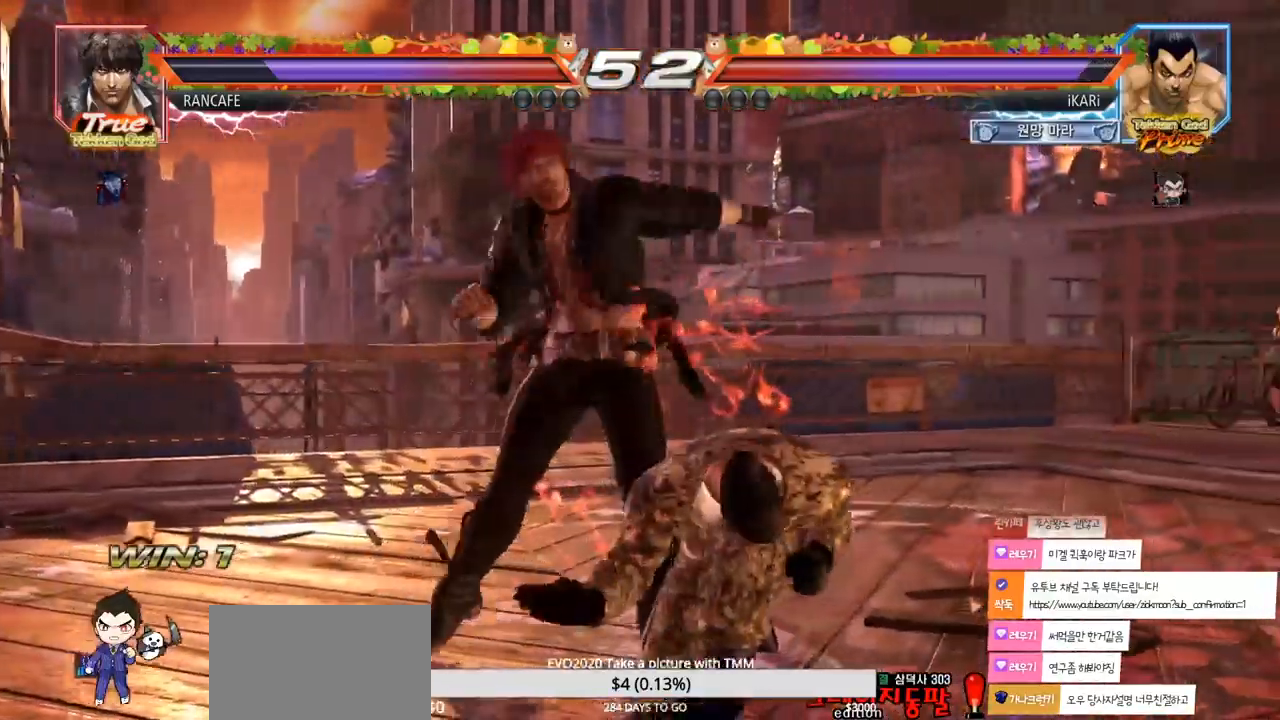
{"buttons": [], "left_stick": "center", "events": [[367, "SQUARE", "down"], [433, "SQUARE", "up"], [450, "SQUARE", "down"], [500, "SQUARE", "up"]]}
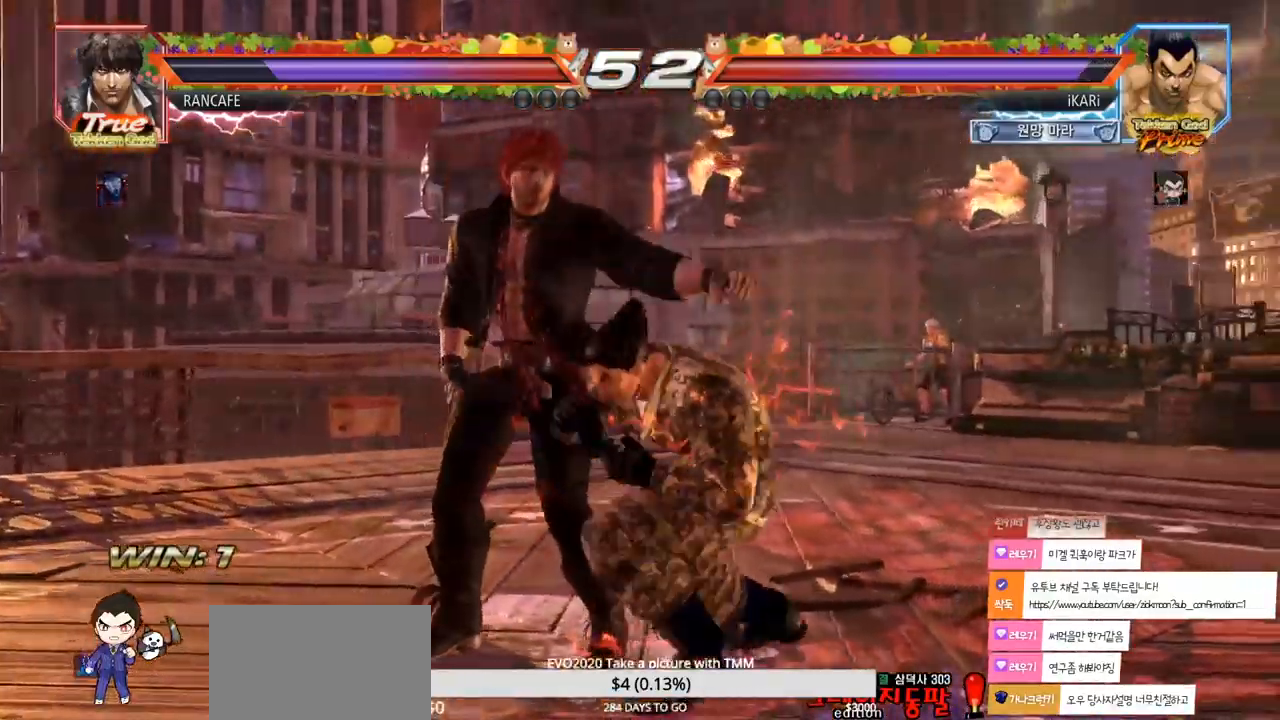
{"buttons": ["SQUARE"], "left_stick": "center", "events": [[50, "SQUARE", "down"], [83, "SQUARE", "up"], [483, "SQUARE", "down"]]}
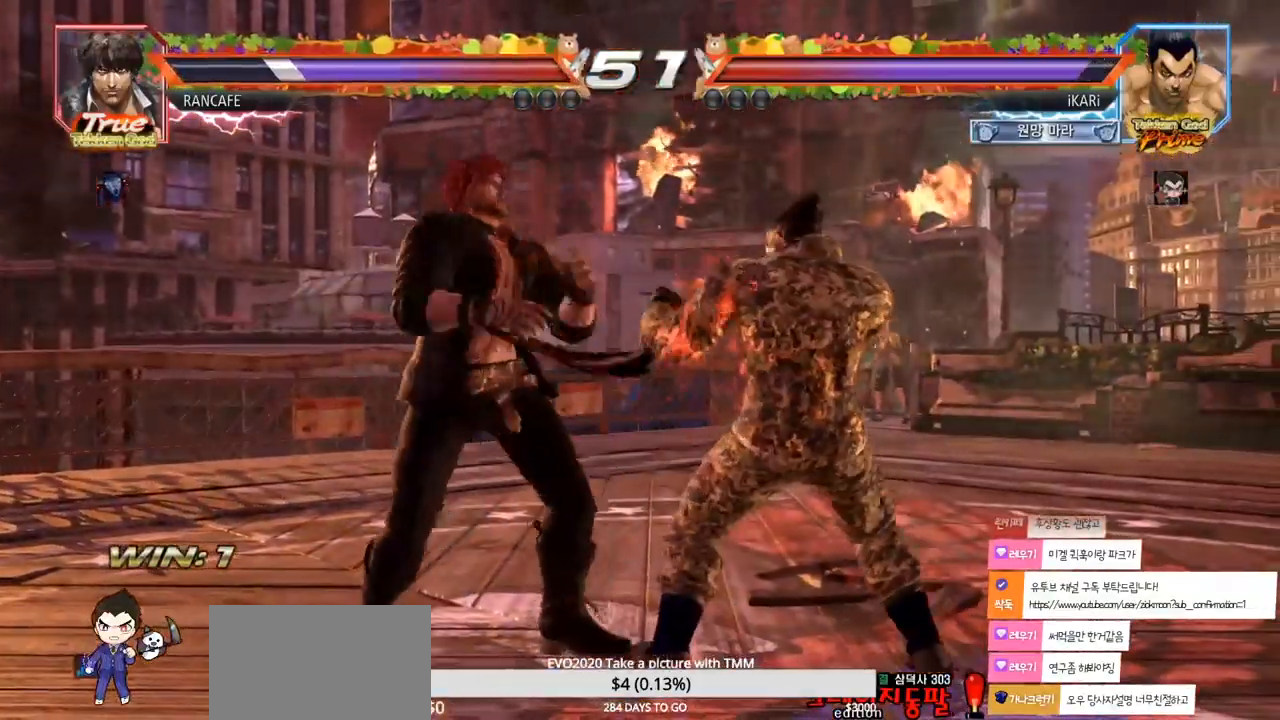
{"buttons": [], "left_stick": "center", "events": [[50, "SQUARE", "up"], [83, "SQUARE", "down"], [117, "SQUARE", "up"]]}
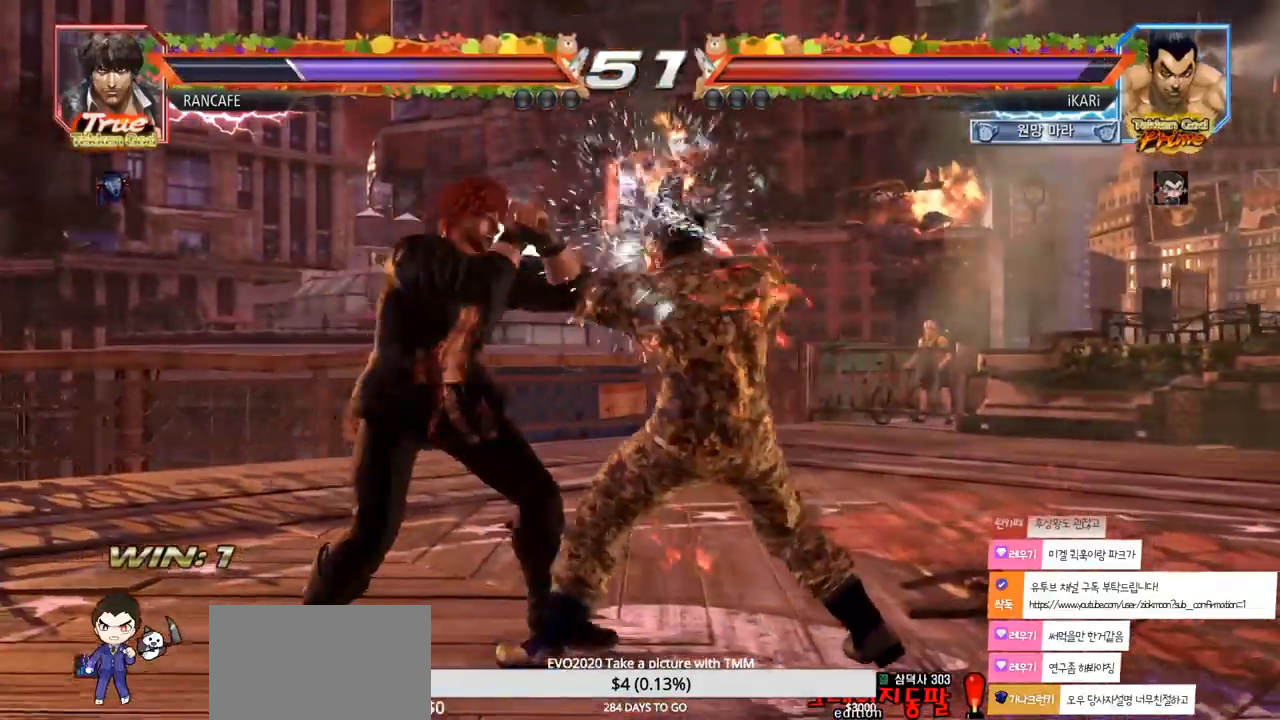
{"buttons": [], "left_stick": "right", "events": [[200, "left_stick", "right"], [267, "left_stick", "center"], [333, "left_stick", "right"]]}
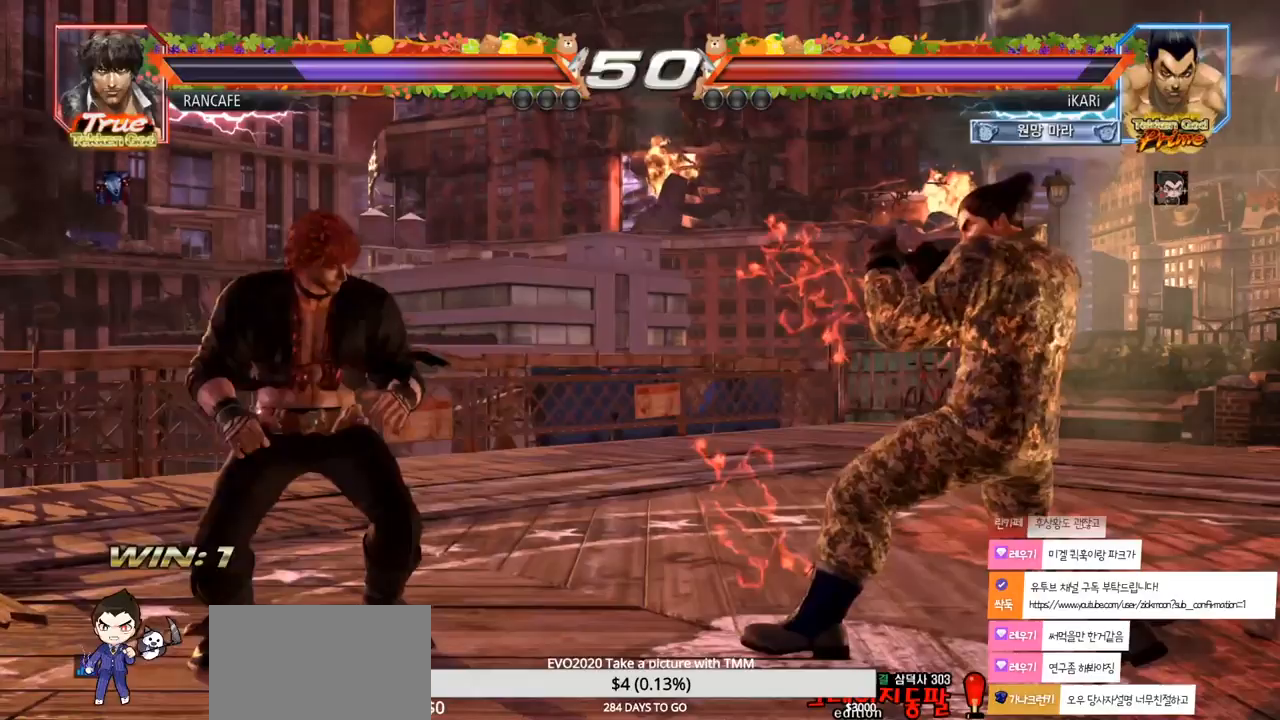
{"buttons": [], "left_stick": "down", "events": [[33, "left_stick", "center"], [150, "left_stick", "left"], [233, "left_stick", "right"], [300, "left_stick", "center"], [350, "left_stick", "right"], [483, "left_stick", "down"]]}
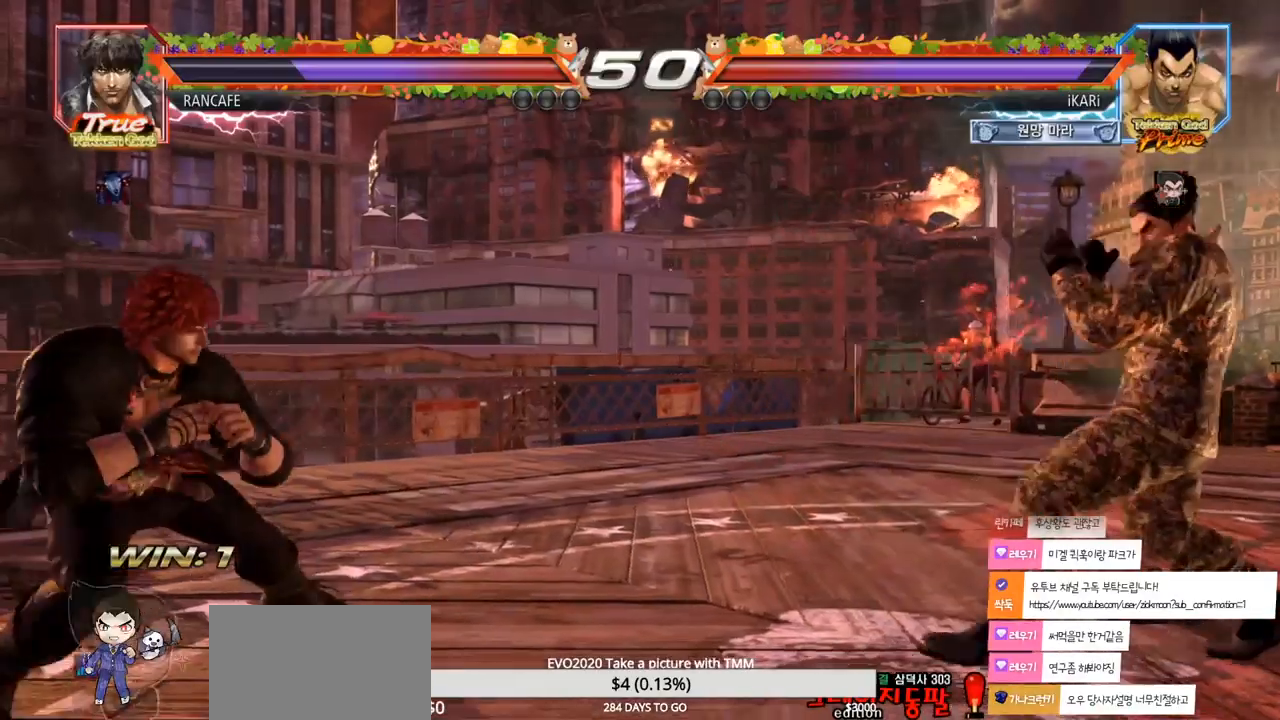
{"buttons": [], "left_stick": "right", "events": [[33, "left_stick", "center"], [267, "left_stick", "left"], [483, "left_stick", "right"]]}
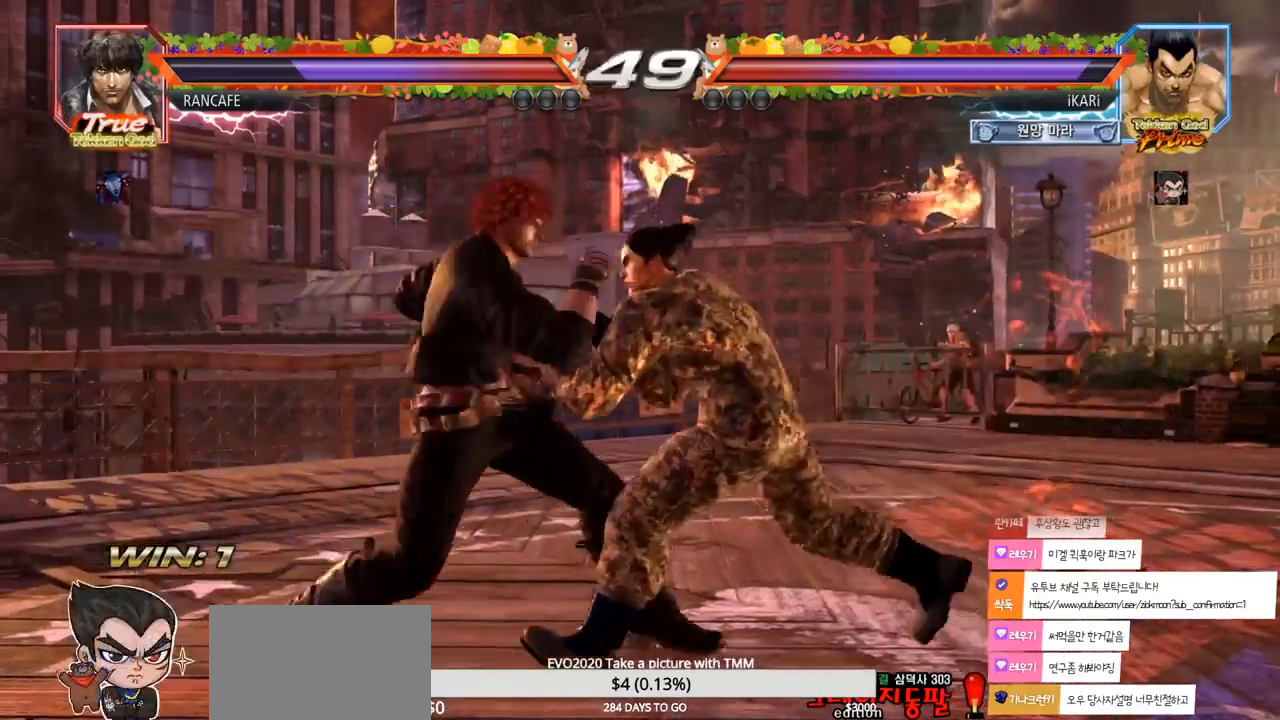
{"buttons": [], "left_stick": "center", "events": [[150, "left_stick", "center"], [283, "left_stick", "right"], [350, "left_stick", "center"], [417, "left_stick", "right"], [483, "left_stick", "center"]]}
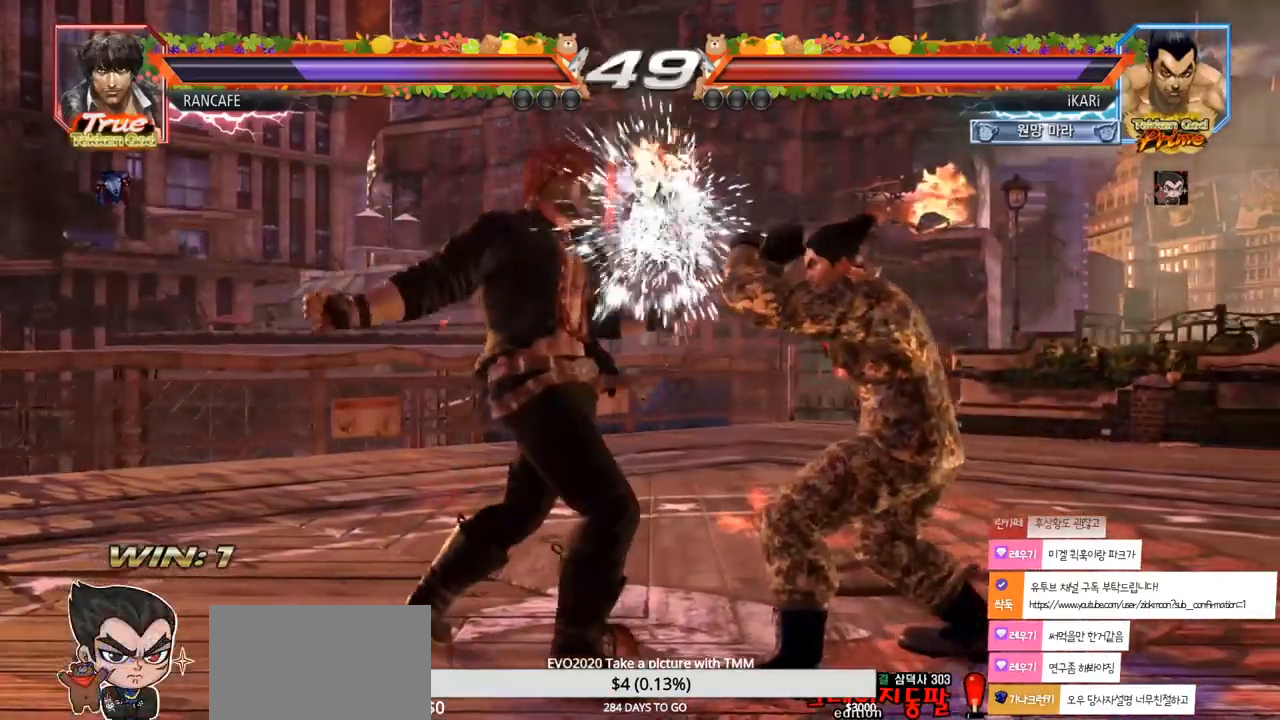
{"buttons": [], "left_stick": "right", "events": [[200, "left_stick", "right"]]}
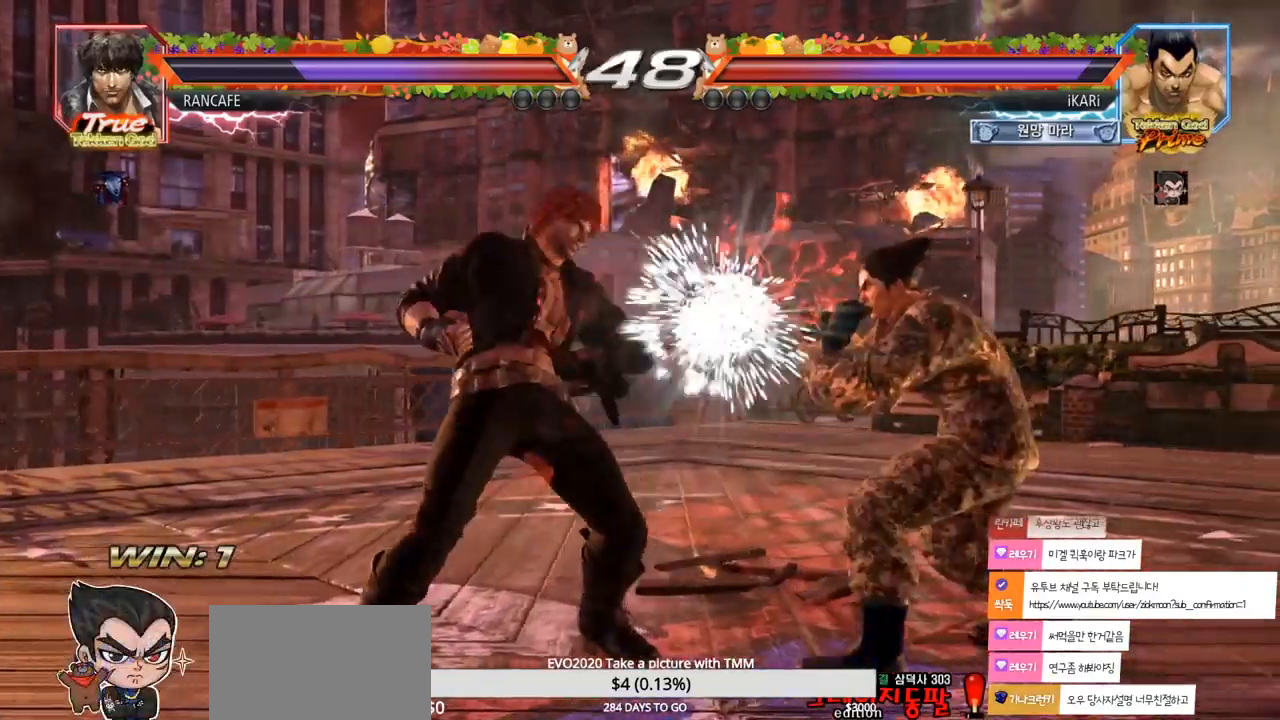
{"buttons": [], "left_stick": "center", "events": [[33, "left_stick", "center"], [200, "left_stick", "down"], [250, "left_stick", "center"]]}
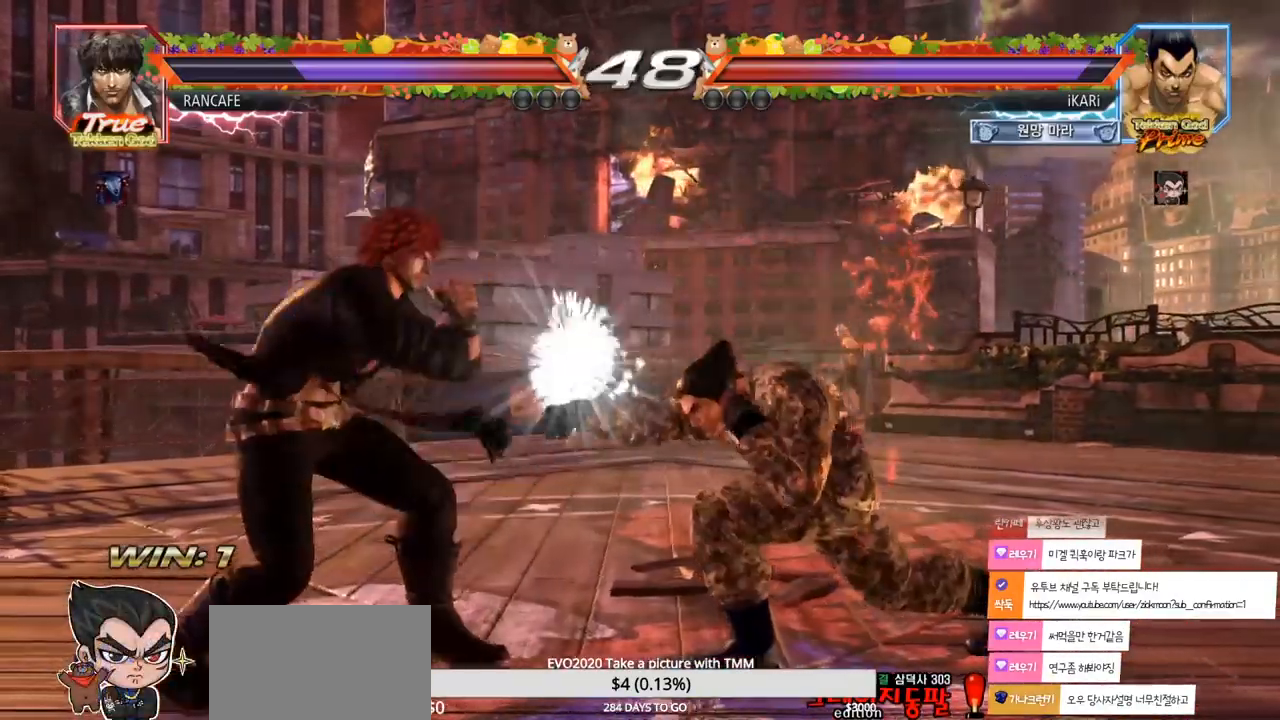
{"buttons": [], "left_stick": "right", "events": [[350, "left_stick", "right"]]}
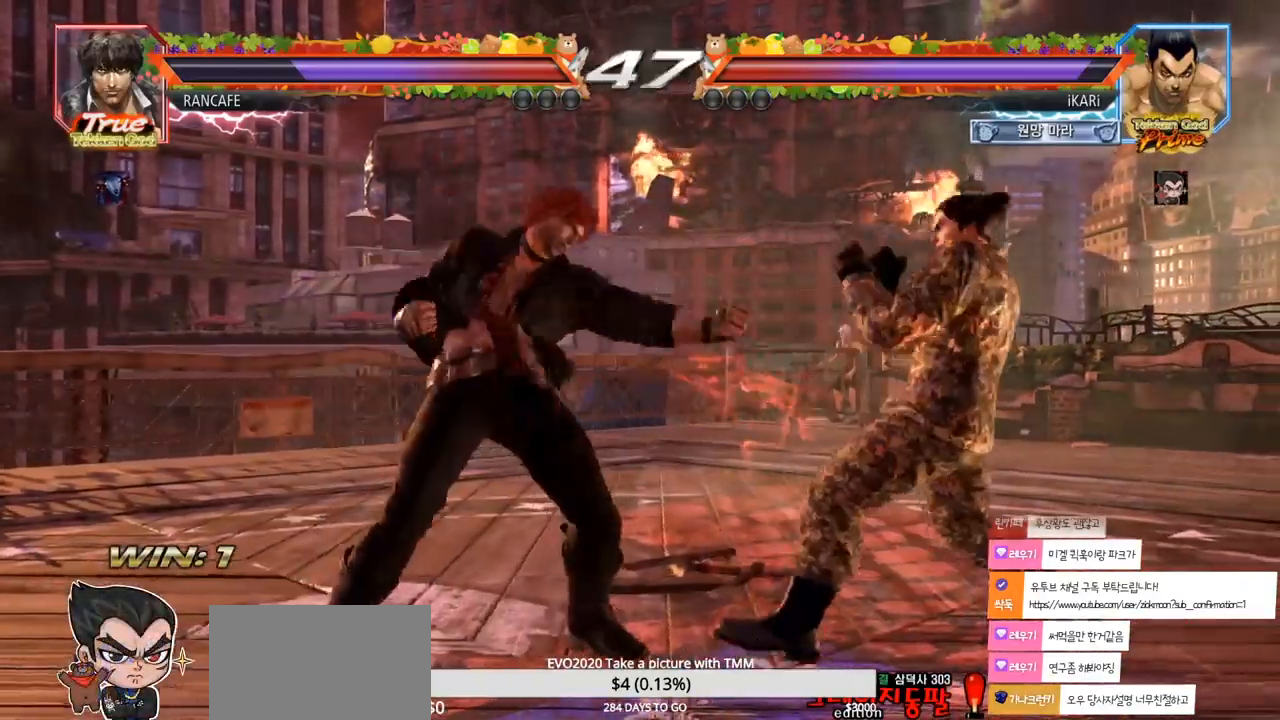
{"buttons": [], "left_stick": "right", "events": [[233, "left_stick", "left"], [283, "left_stick", "center"], [400, "left_stick", "right"]]}
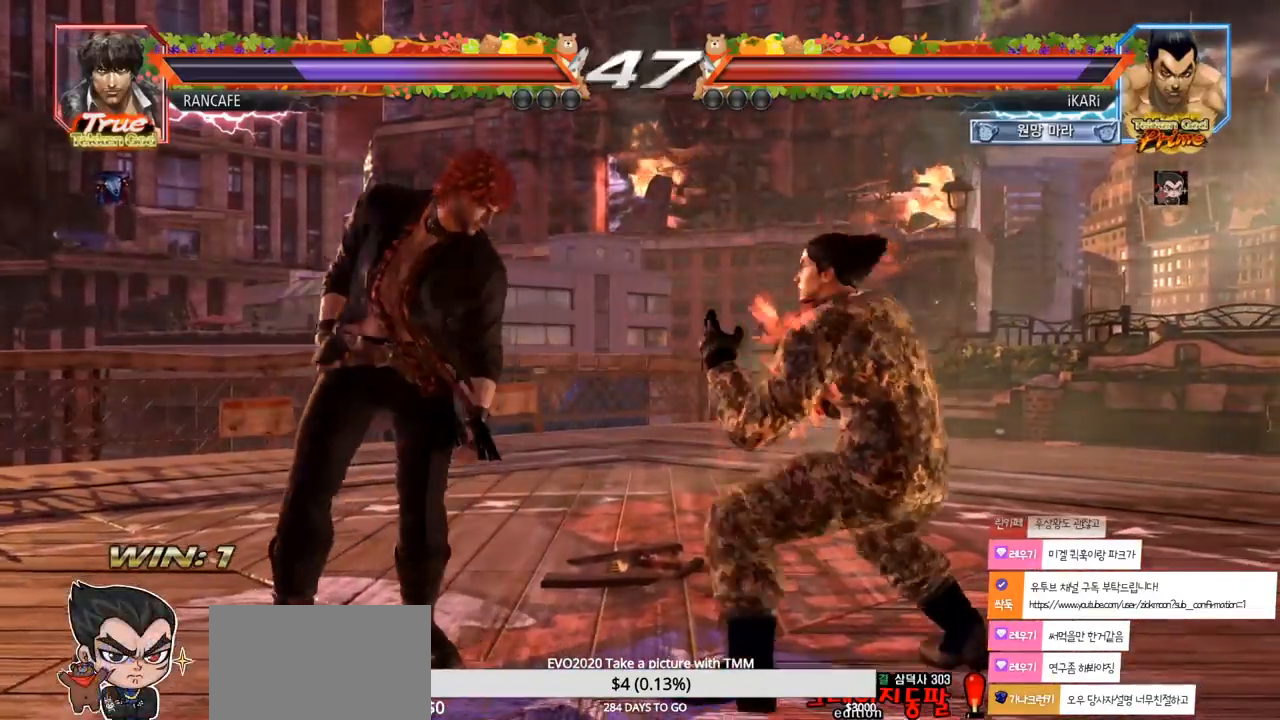
{"buttons": [], "left_stick": "right", "events": [[283, "left_stick", "center"], [383, "left_stick", "right"]]}
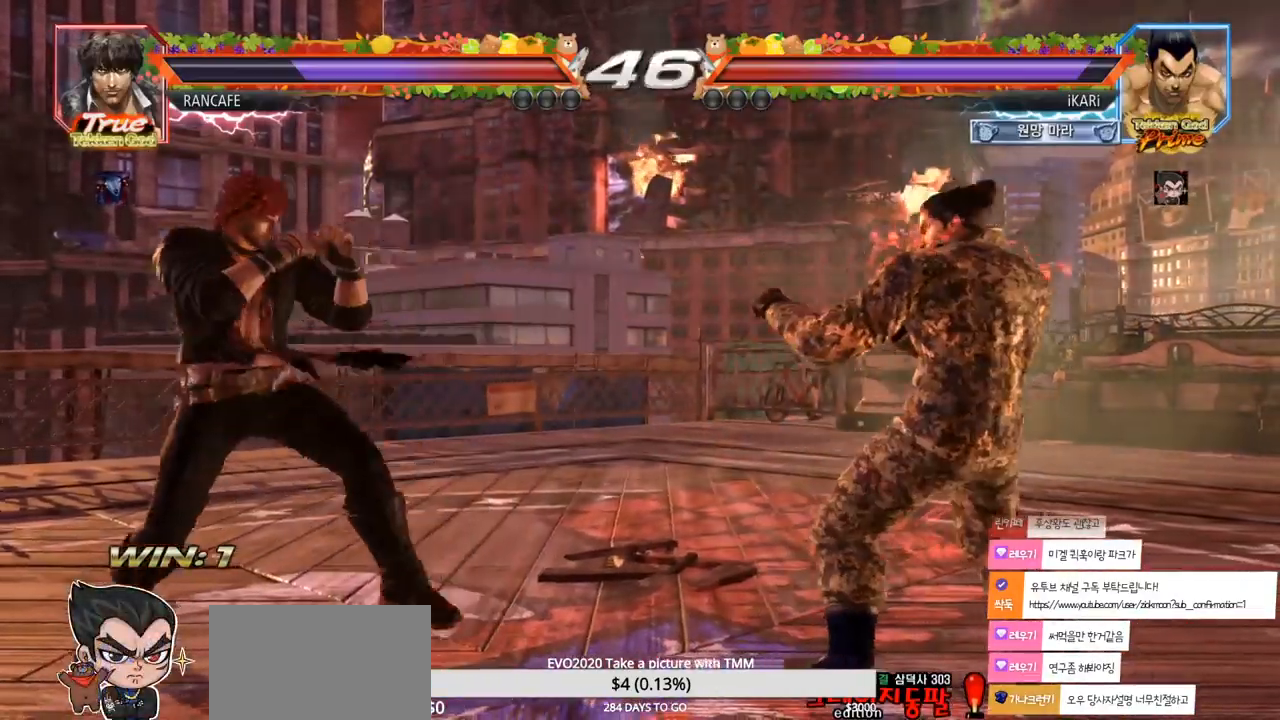
{"buttons": [], "left_stick": "right", "events": [[183, "left_stick", "center"], [283, "left_stick", "right"], [333, "left_stick", "center"], [383, "left_stick", "right"]]}
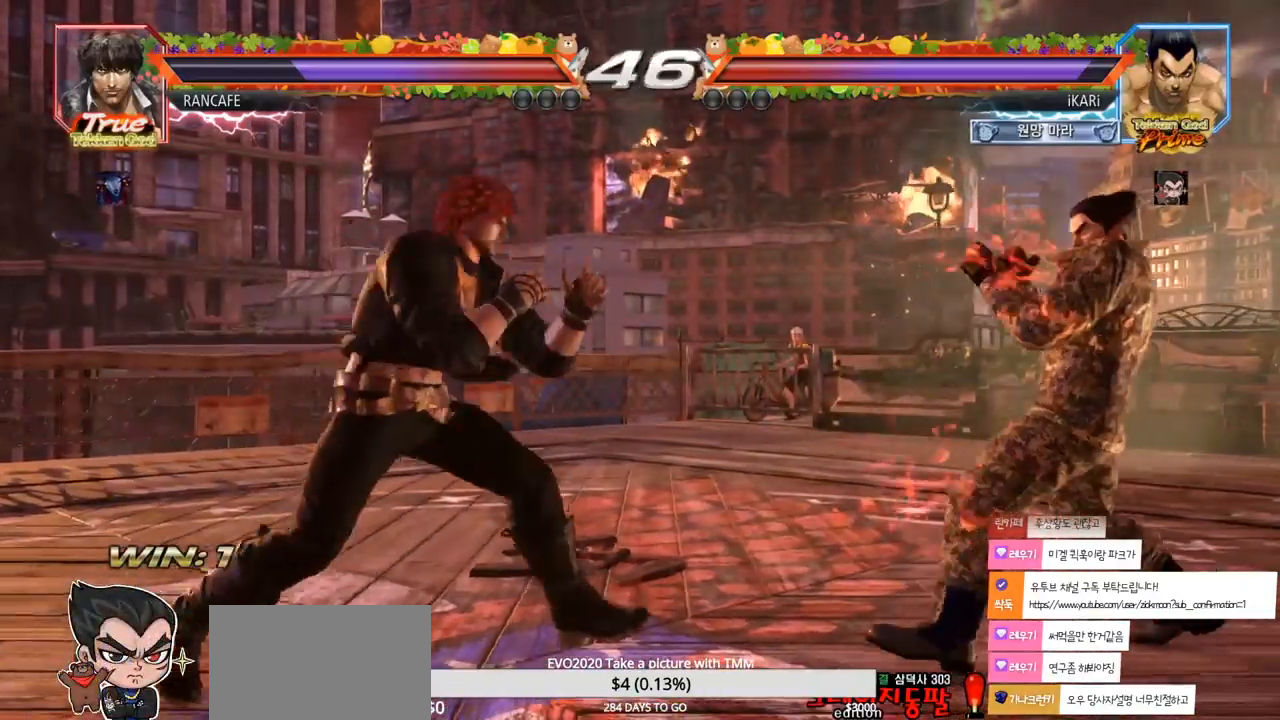
{"buttons": [], "left_stick": "left", "events": [[233, "left_stick", "center"], [383, "left_stick", "left"], [450, "left_stick", "center"], [500, "left_stick", "left"]]}
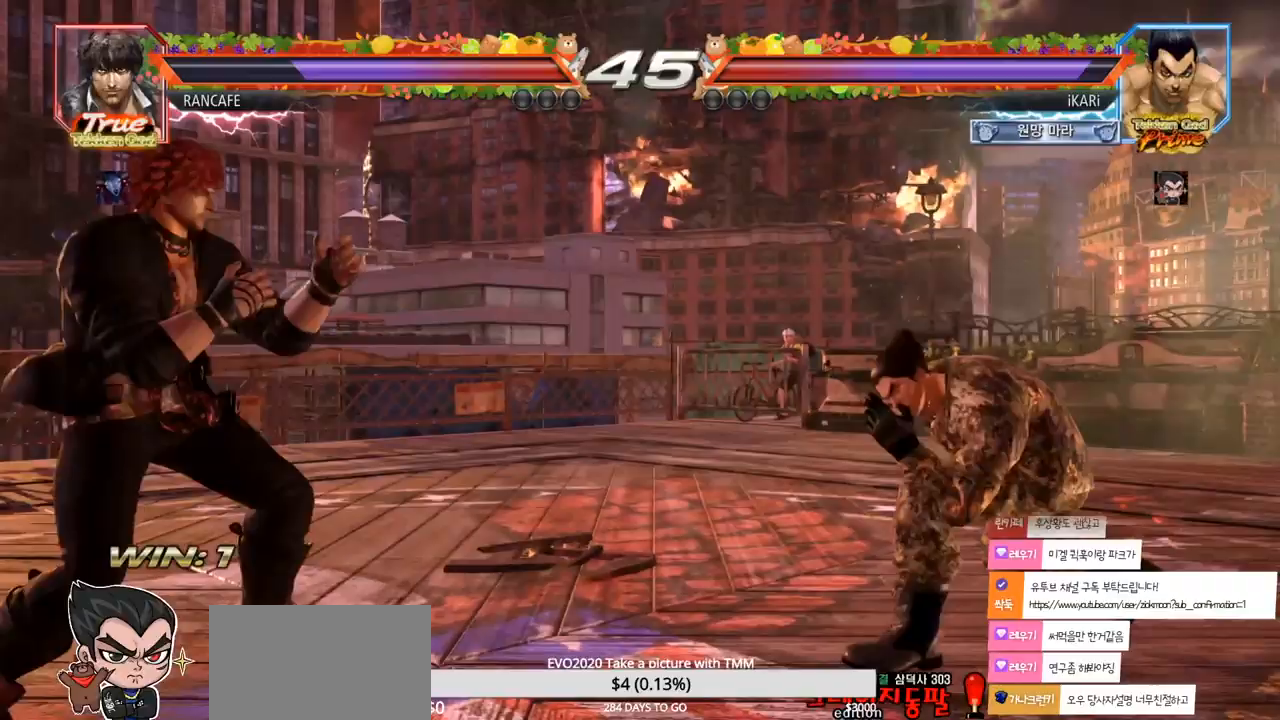
{"buttons": [], "left_stick": "center", "events": [[67, "left_stick", "down"], [100, "TRIANGLE", "down"], [167, "TRIANGLE", "up"], [167, "left_stick", "center"]]}
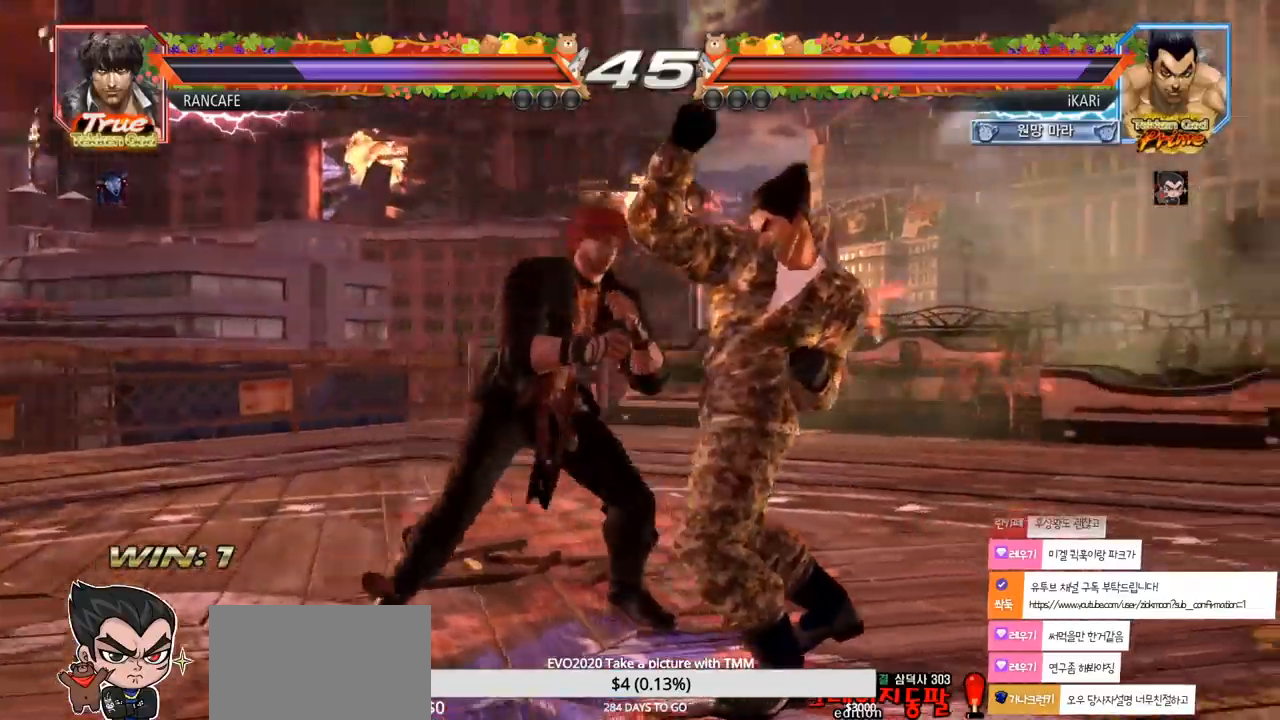
{"buttons": [], "left_stick": "right", "events": [[100, "left_stick", "right"]]}
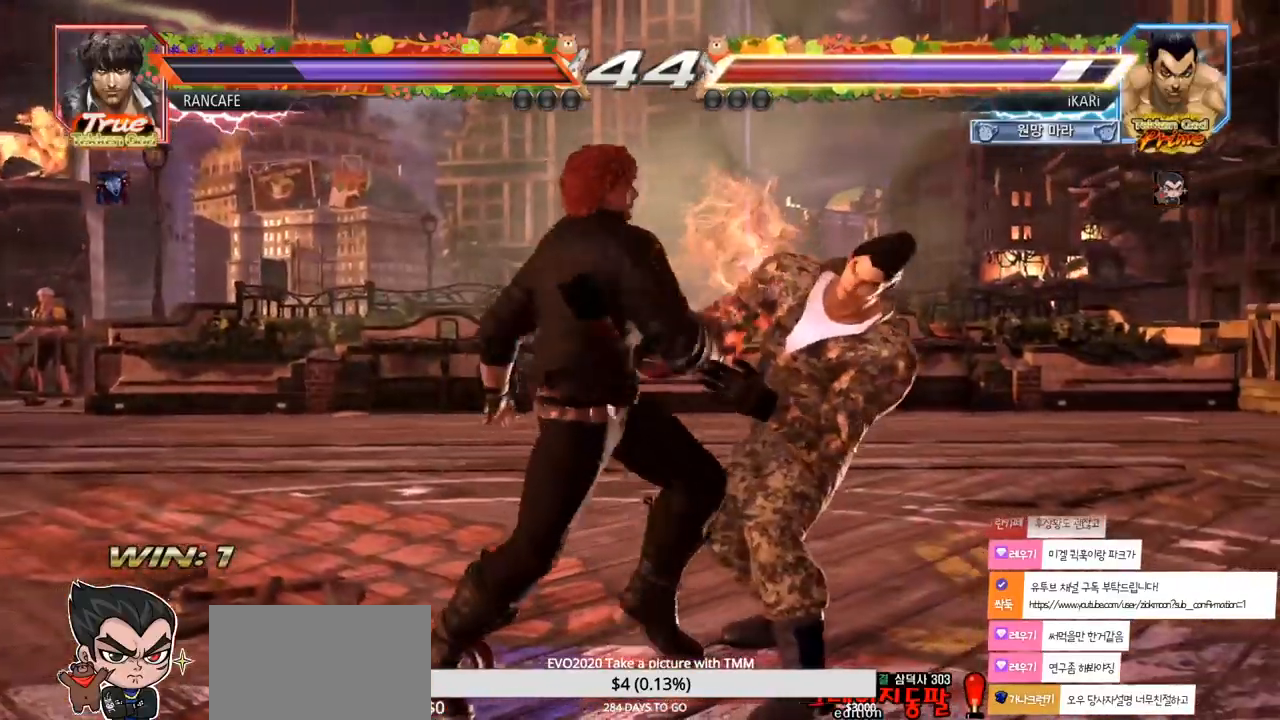
{"buttons": [], "left_stick": "right", "events": [[317, "left_stick", "center"], [383, "left_stick", "right"]]}
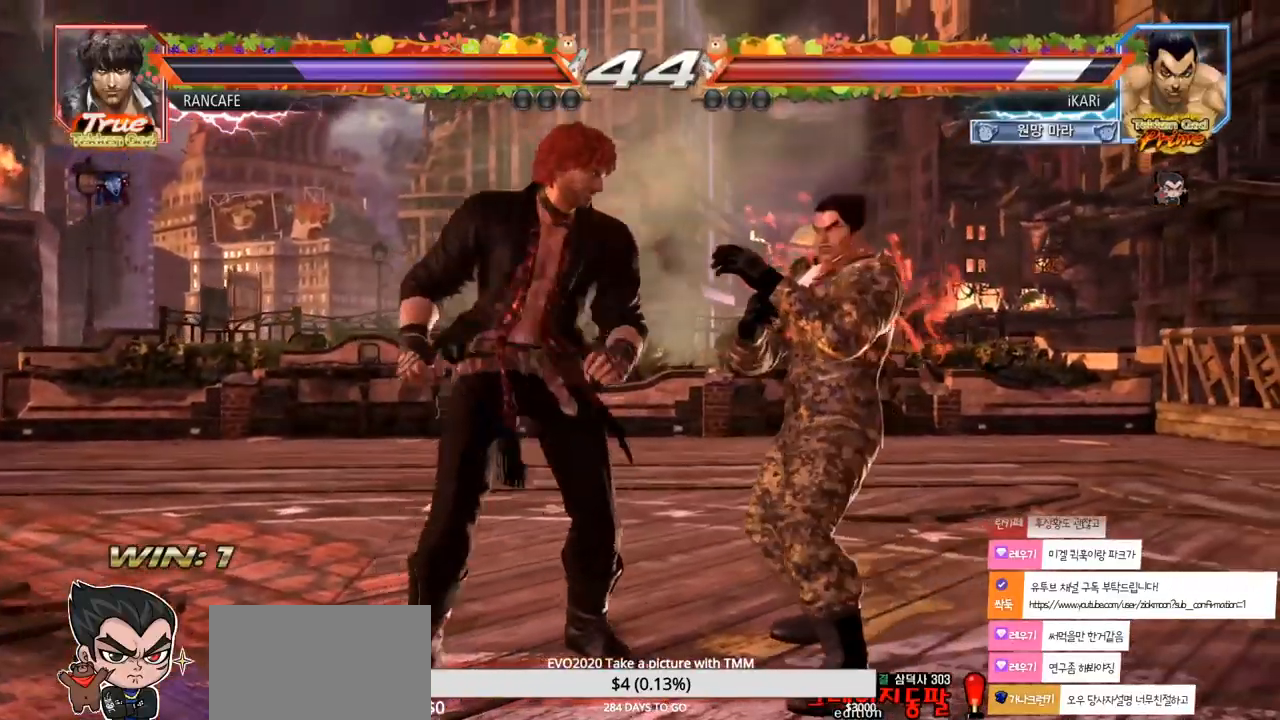
{"buttons": [], "left_stick": "right", "events": []}
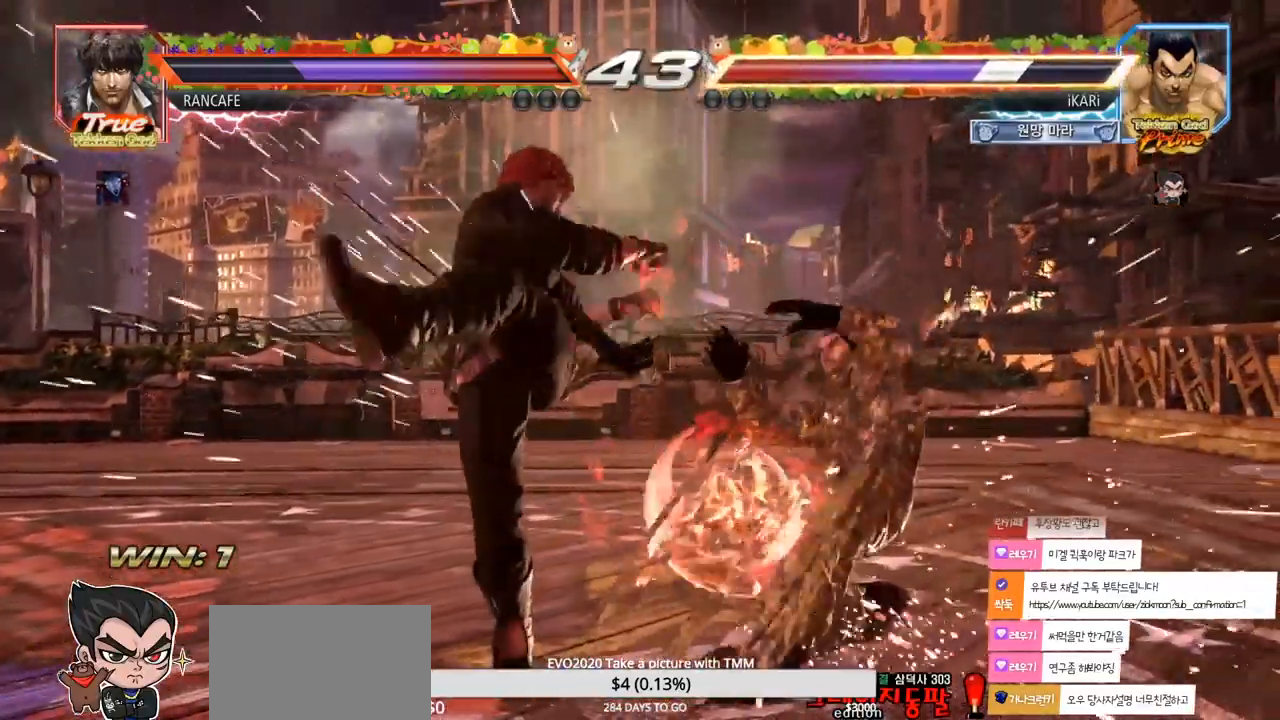
{"buttons": [], "left_stick": "right", "events": [[67, "left_stick", "center"], [333, "left_stick", "right"]]}
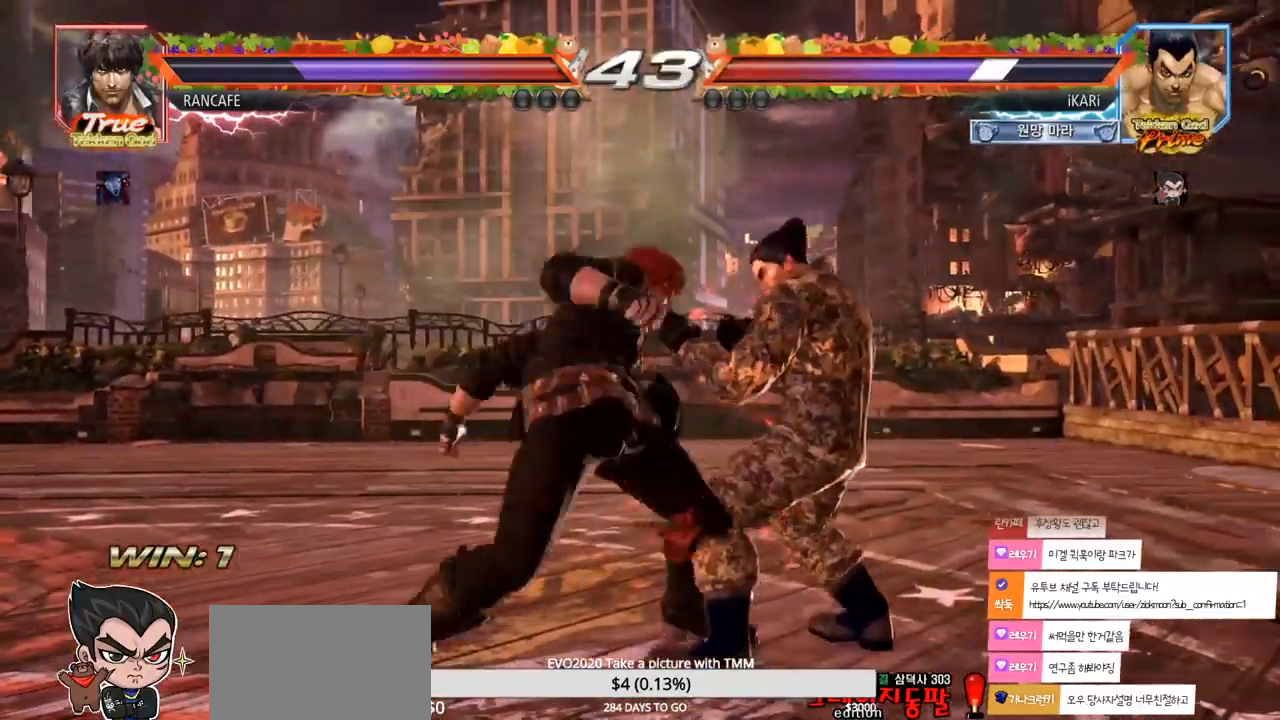
{"buttons": [], "left_stick": "center", "events": [[250, "left_stick", "center"], [333, "SQUARE", "down"], [367, "SQUARE", "up"]]}
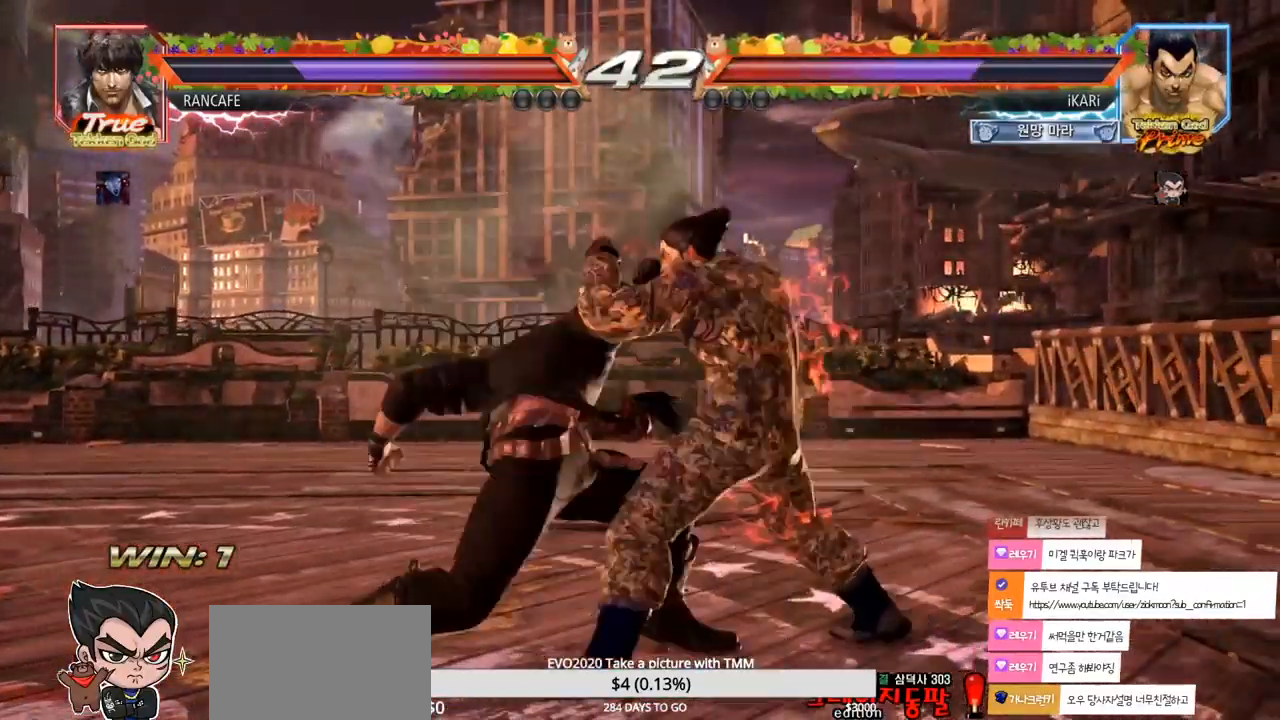
{"buttons": ["CIRCLE"], "left_stick": "center", "events": [[83, "left_stick", "right"], [300, "left_stick", "down-right"], [333, "CROSS", "down"], [383, "CROSS", "up"], [500, "CIRCLE", "down"], [500, "left_stick", "center"]]}